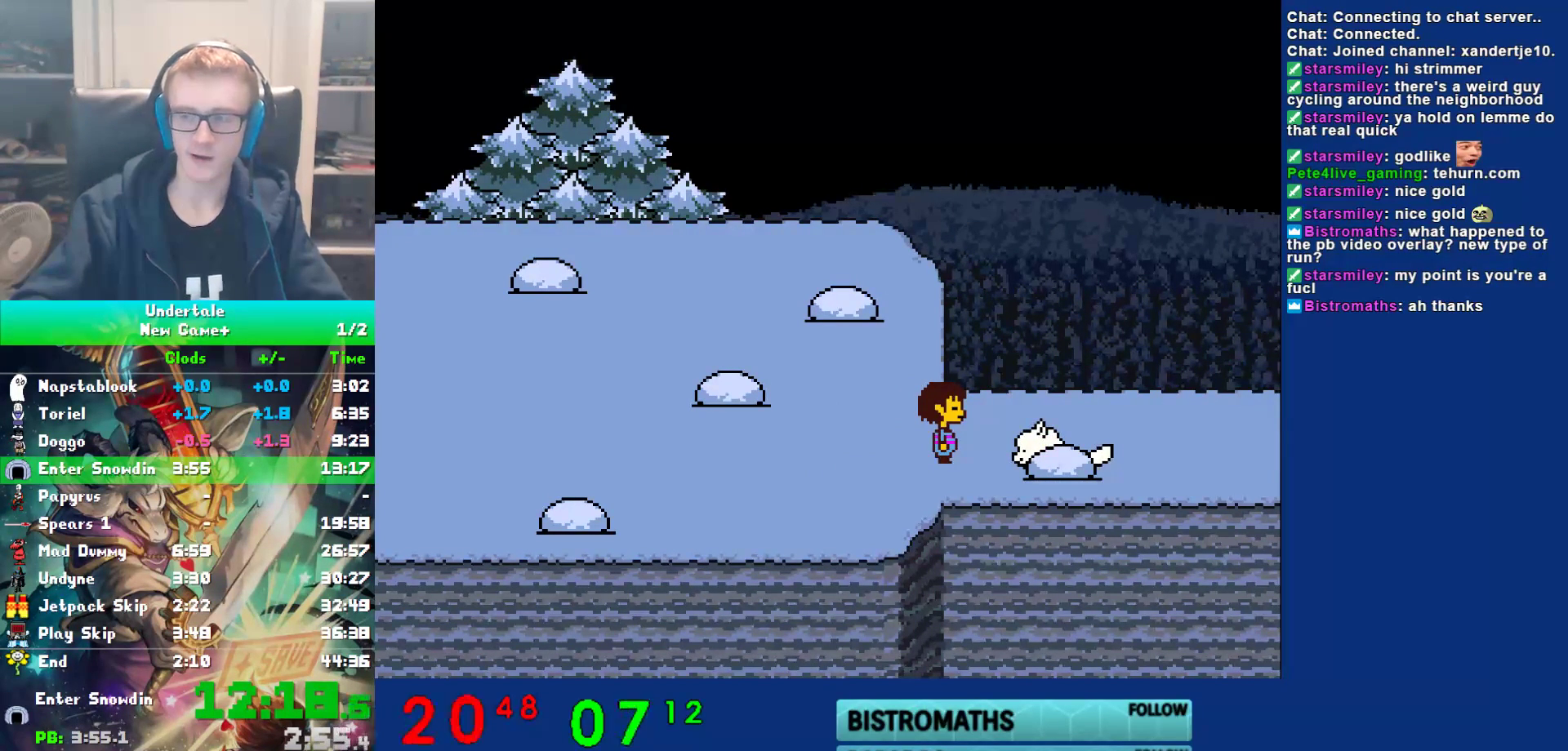
Gameplay with keyboard; each line is a JSON object with the keys held at the frame after it. "events" lists presses ("down") and releases ("up") of "c", "ctrl", "down", "left", "return", "right", "shift", "up", "x" and "z" between this image and that frame as [ms after this image, input, new state], when the widget could be followed in between. No other keys are recorded. Mouse input is not recorded.
{"keys": ["x", "z"], "events": [[33, "x", "down"], [33, "z", "down"], [100, "x", "up"], [100, "z", "up"], [133, "shift", "down"], [167, "return", "down"], [167, "shift", "up"], [233, "return", "up"], [233, "x", "down"], [267, "z", "down"], [300, "x", "up"], [333, "return", "down"], [333, "shift", "down"], [333, "z", "up"], [400, "shift", "up"], [433, "return", "up"], [433, "x", "down"], [467, "z", "down"]]}
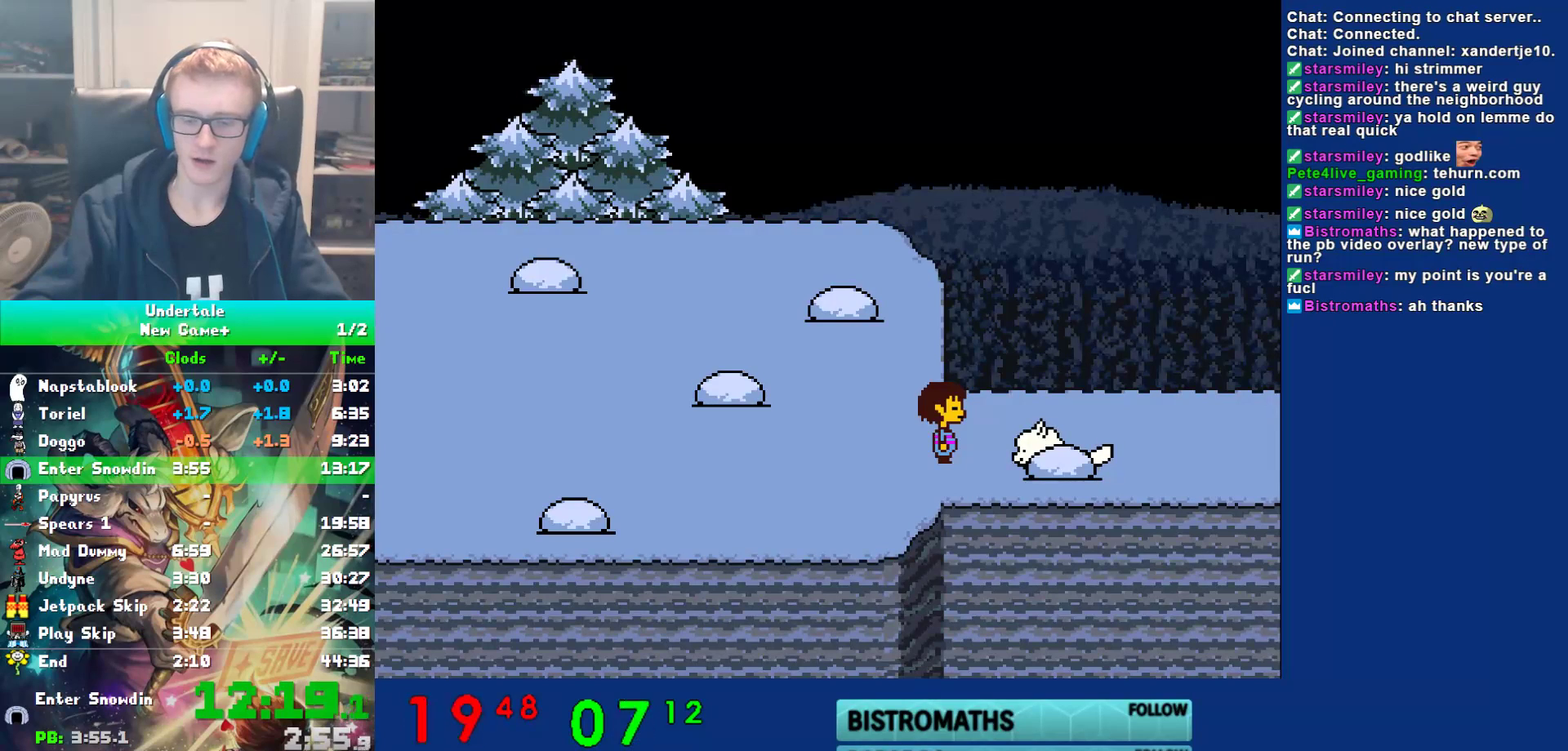
{"keys": ["return", "shift"], "events": [[17, "x", "up"], [17, "z", "up"], [50, "shift", "down"], [83, "return", "down"], [117, "shift", "up"], [150, "return", "up"], [150, "x", "down"], [183, "z", "down"], [217, "x", "up"], [250, "shift", "down"], [250, "z", "up"], [283, "return", "down"], [317, "shift", "up"], [350, "return", "up"], [383, "x", "down"], [450, "shift", "down"], [450, "x", "up"], [483, "return", "down"]]}
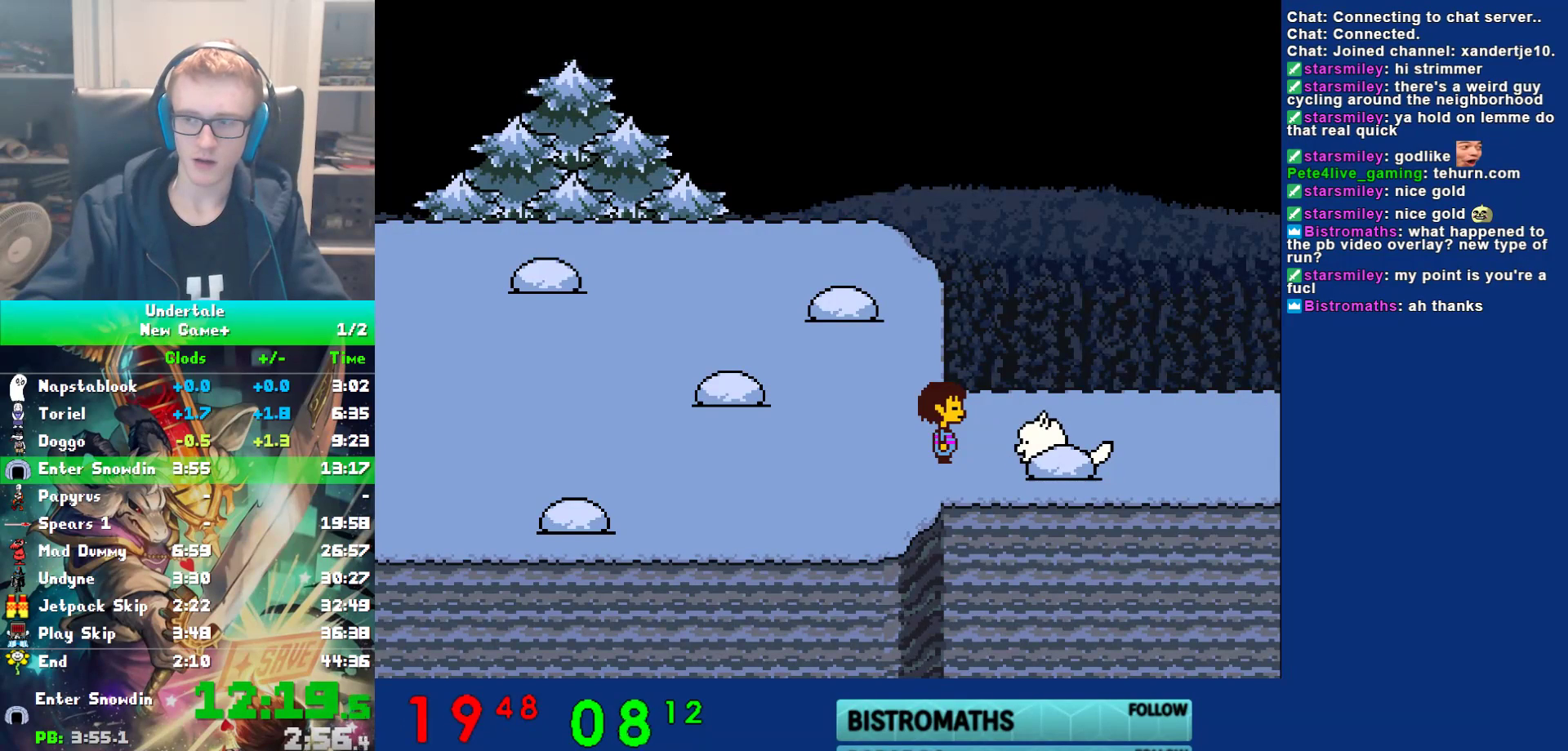
{"keys": ["return"], "events": [[17, "shift", "up"], [83, "return", "up"], [83, "x", "down"], [133, "z", "down"], [167, "x", "up"], [200, "shift", "down"], [200, "z", "up"], [233, "return", "down"], [267, "shift", "up"], [300, "return", "up"], [300, "x", "down"], [333, "z", "down"], [367, "x", "up"], [400, "z", "up"], [433, "shift", "down"], [467, "return", "down"], [500, "shift", "up"]]}
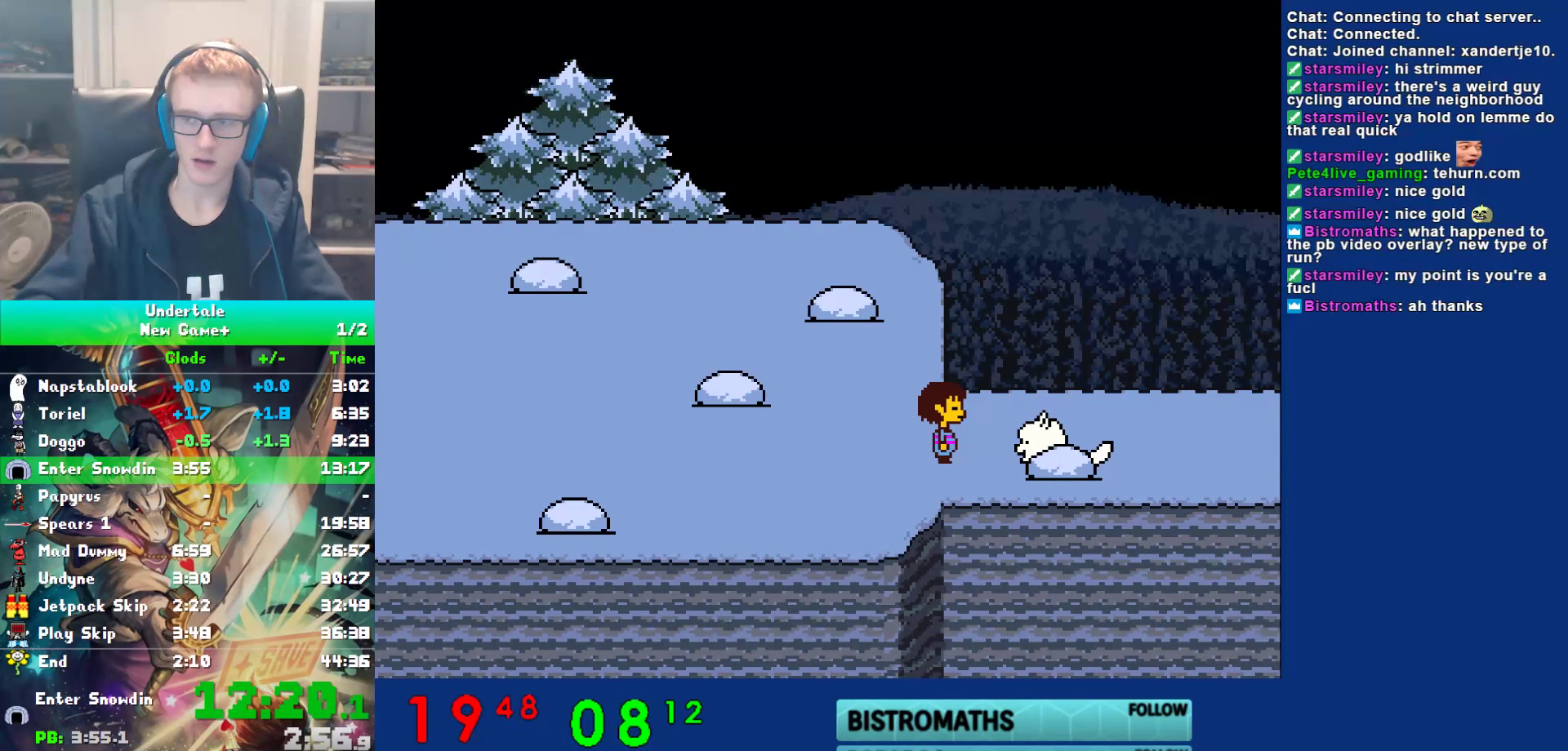
{"keys": ["z"], "events": [[33, "return", "up"], [33, "x", "down"], [67, "z", "down"], [117, "x", "up"], [150, "shift", "down"], [150, "z", "up"], [183, "return", "down"], [217, "shift", "up"], [250, "return", "up"], [250, "x", "down"], [283, "z", "down"], [317, "x", "up"], [350, "shift", "down"], [350, "z", "up"], [383, "return", "down"], [417, "shift", "up"], [450, "return", "up"], [483, "z", "down"]]}
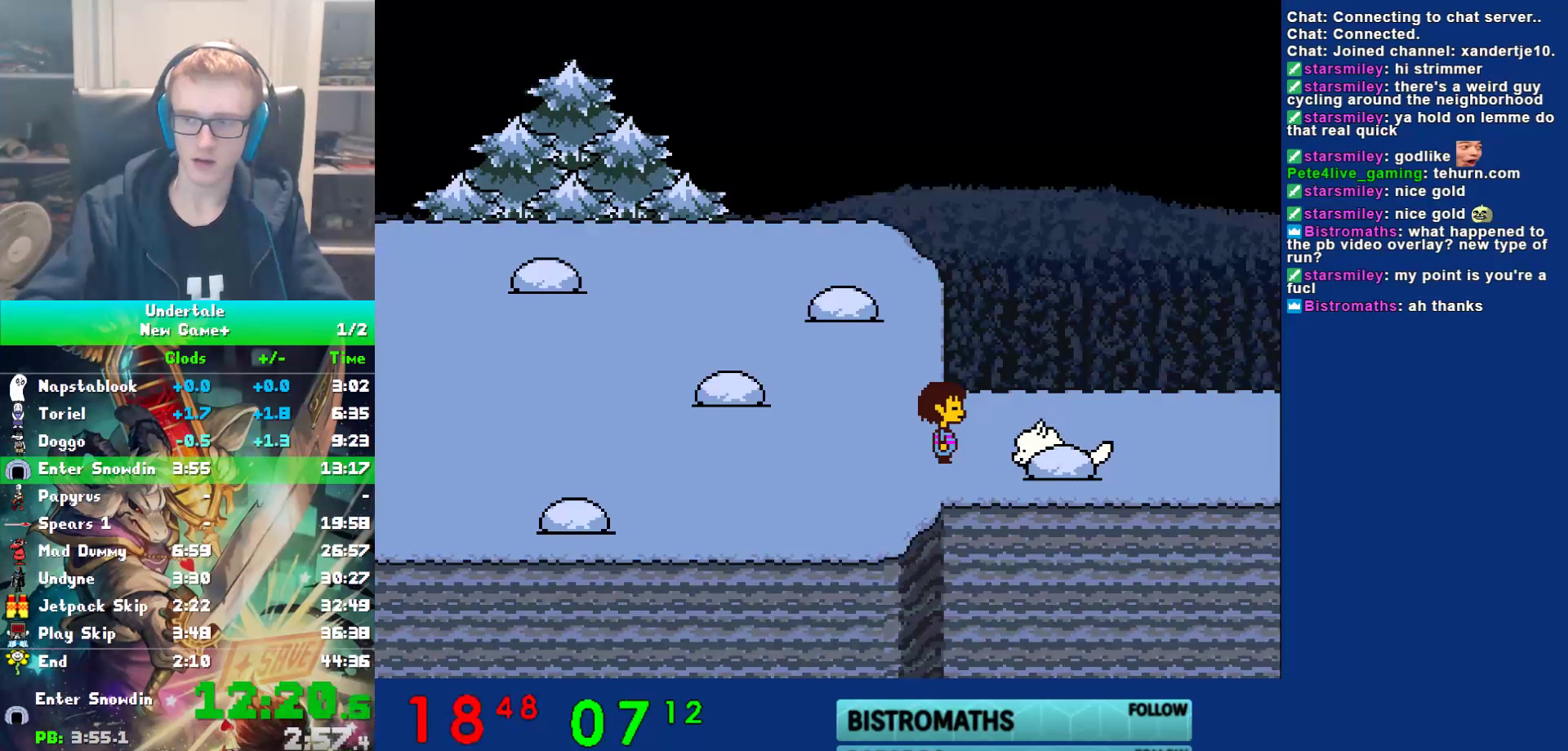
{"keys": ["shift"], "events": [[50, "shift", "down"], [50, "z", "up"], [83, "return", "down"], [150, "shift", "up"], [150, "x", "down"], [183, "return", "up"], [217, "z", "down"], [250, "x", "up"], [267, "shift", "down"], [267, "z", "up"], [300, "return", "down"], [333, "shift", "up"], [400, "return", "up"], [400, "x", "down"], [467, "x", "up"], [500, "shift", "down"]]}
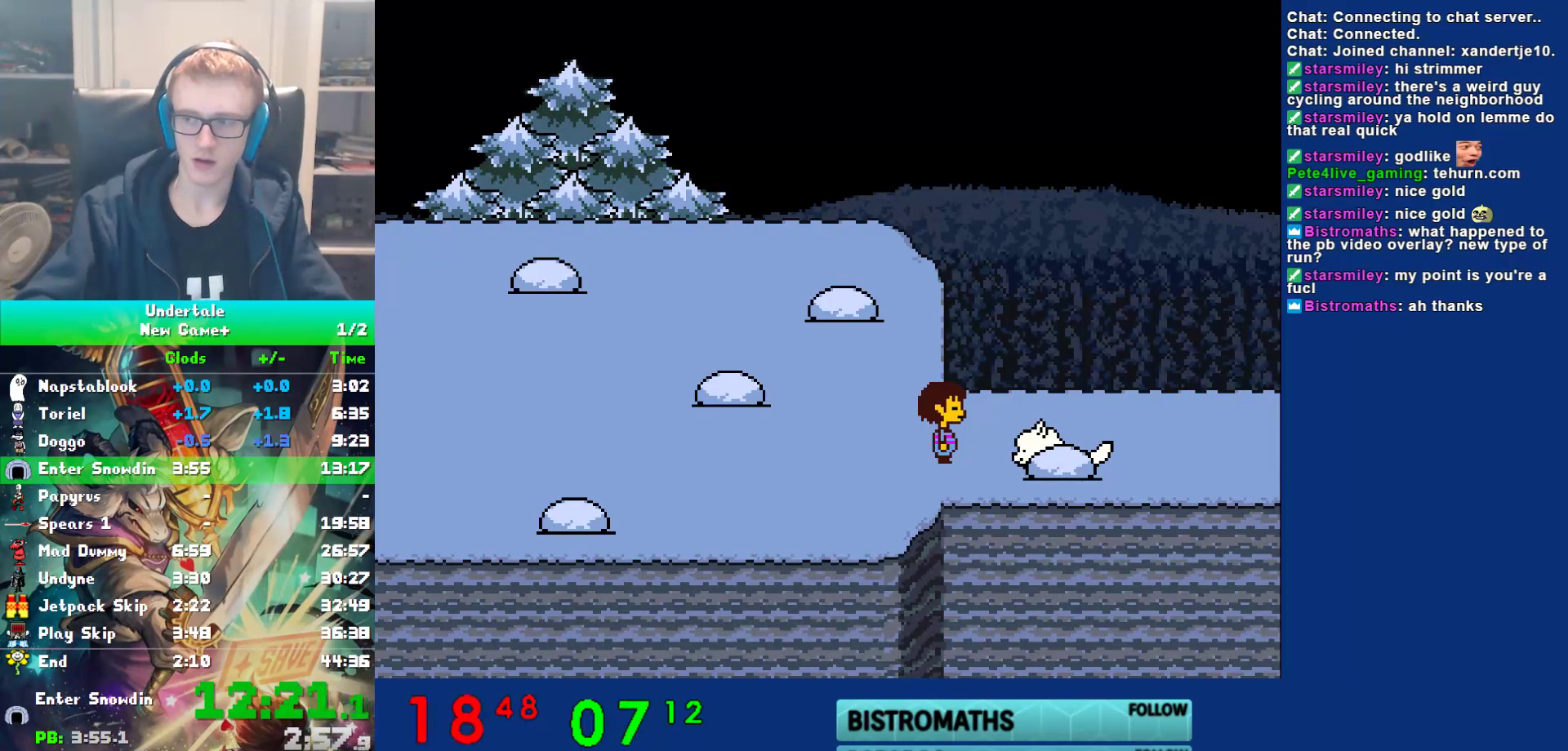
{"keys": ["return"], "events": [[33, "return", "down"], [67, "shift", "up"], [100, "return", "up"], [100, "x", "down"], [167, "x", "up"], [200, "shift", "down"], [233, "return", "down"], [267, "shift", "up"], [300, "return", "up"], [300, "x", "down"], [333, "z", "down"], [383, "x", "up"], [383, "z", "up"], [417, "shift", "down"], [450, "return", "down"], [483, "shift", "up"]]}
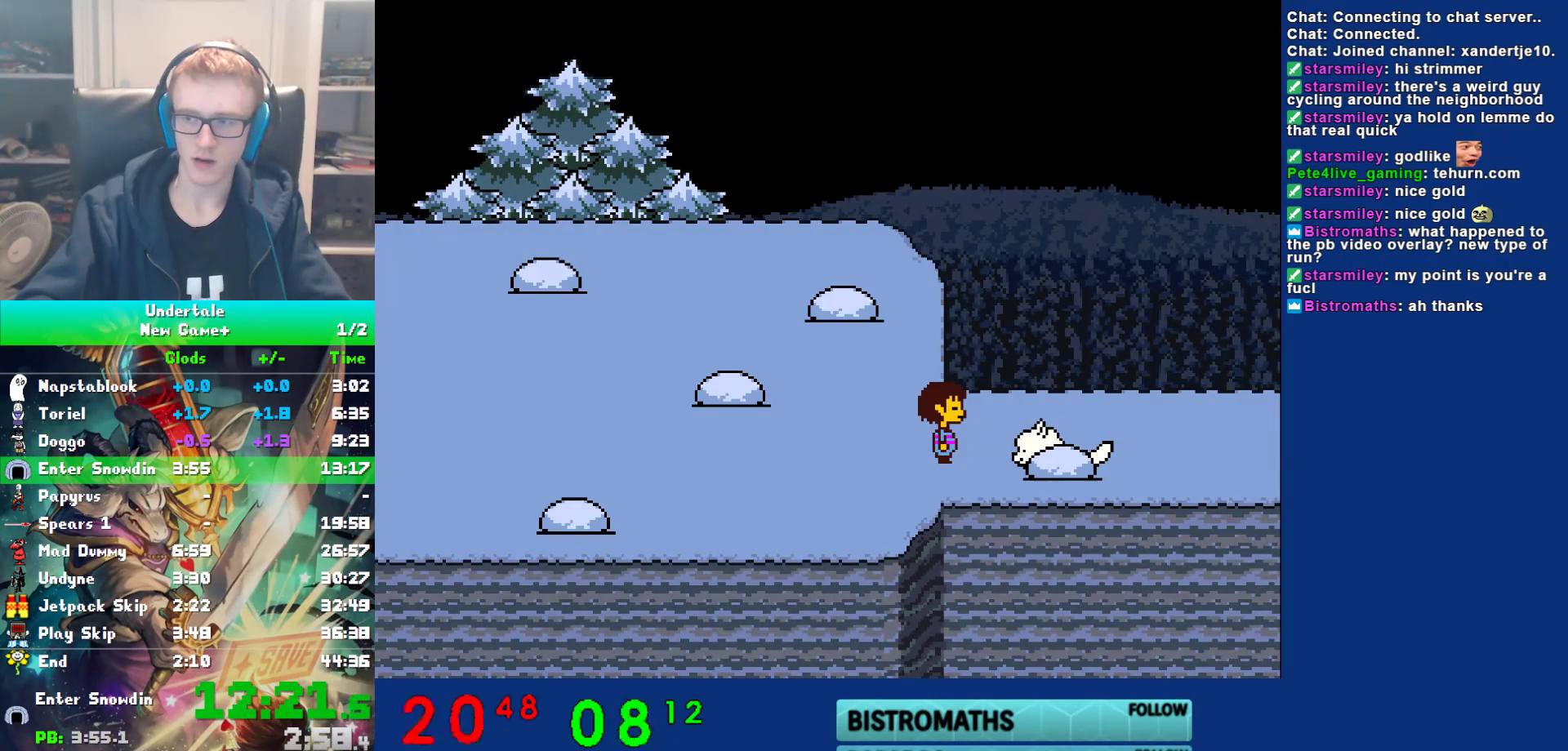
{"keys": ["x", "z"], "events": [[17, "return", "up"], [17, "x", "down"], [50, "z", "down"], [83, "x", "up"], [117, "shift", "down"], [117, "z", "up"], [150, "return", "down"], [183, "shift", "up"], [217, "return", "up"], [217, "x", "down"], [250, "z", "down"], [317, "shift", "down"], [317, "x", "up"], [317, "z", "up"], [350, "return", "down"], [417, "shift", "up"], [467, "return", "up"], [467, "x", "down"], [500, "z", "down"]]}
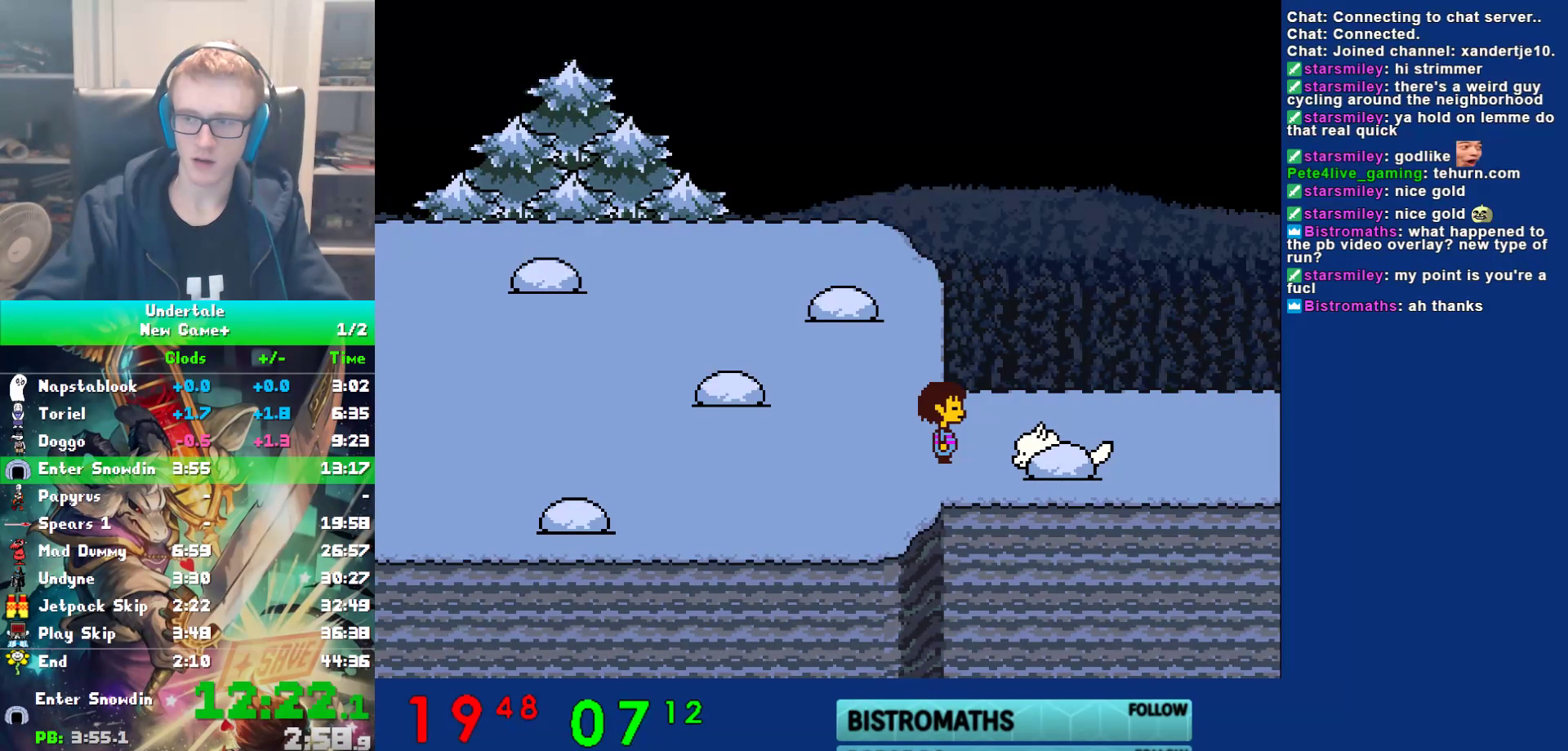
{"keys": ["return", "shift"], "events": [[33, "x", "up"], [67, "shift", "down"], [67, "z", "up"], [100, "return", "down"], [133, "shift", "up"], [167, "return", "up"], [167, "x", "down"], [233, "x", "up"], [267, "shift", "down"], [300, "return", "down"], [333, "shift", "up"], [367, "return", "up"], [367, "x", "down"], [400, "z", "down"], [433, "x", "up"], [467, "shift", "down"], [467, "z", "up"], [500, "return", "down"]]}
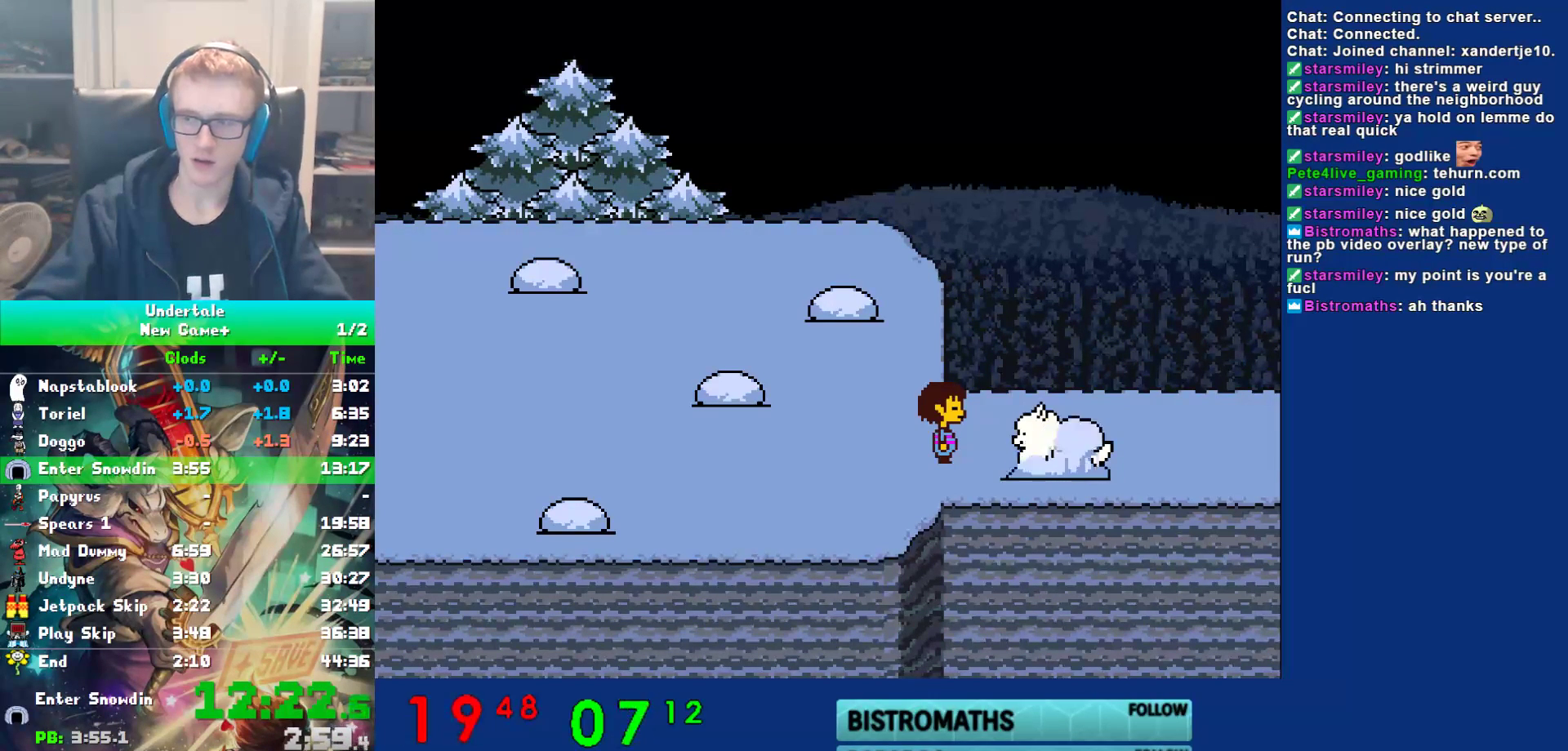
{"keys": ["x"], "events": [[33, "shift", "up"], [67, "return", "up"], [67, "x", "down"], [117, "z", "down"], [150, "x", "up"], [183, "shift", "down"], [183, "z", "up"], [217, "return", "down"], [250, "shift", "up"], [283, "return", "up"], [283, "x", "down"], [317, "z", "down"], [350, "x", "up"], [383, "z", "up"], [417, "return", "down"], [417, "shift", "down"], [450, "shift", "up"], [483, "return", "up"], [483, "x", "down"]]}
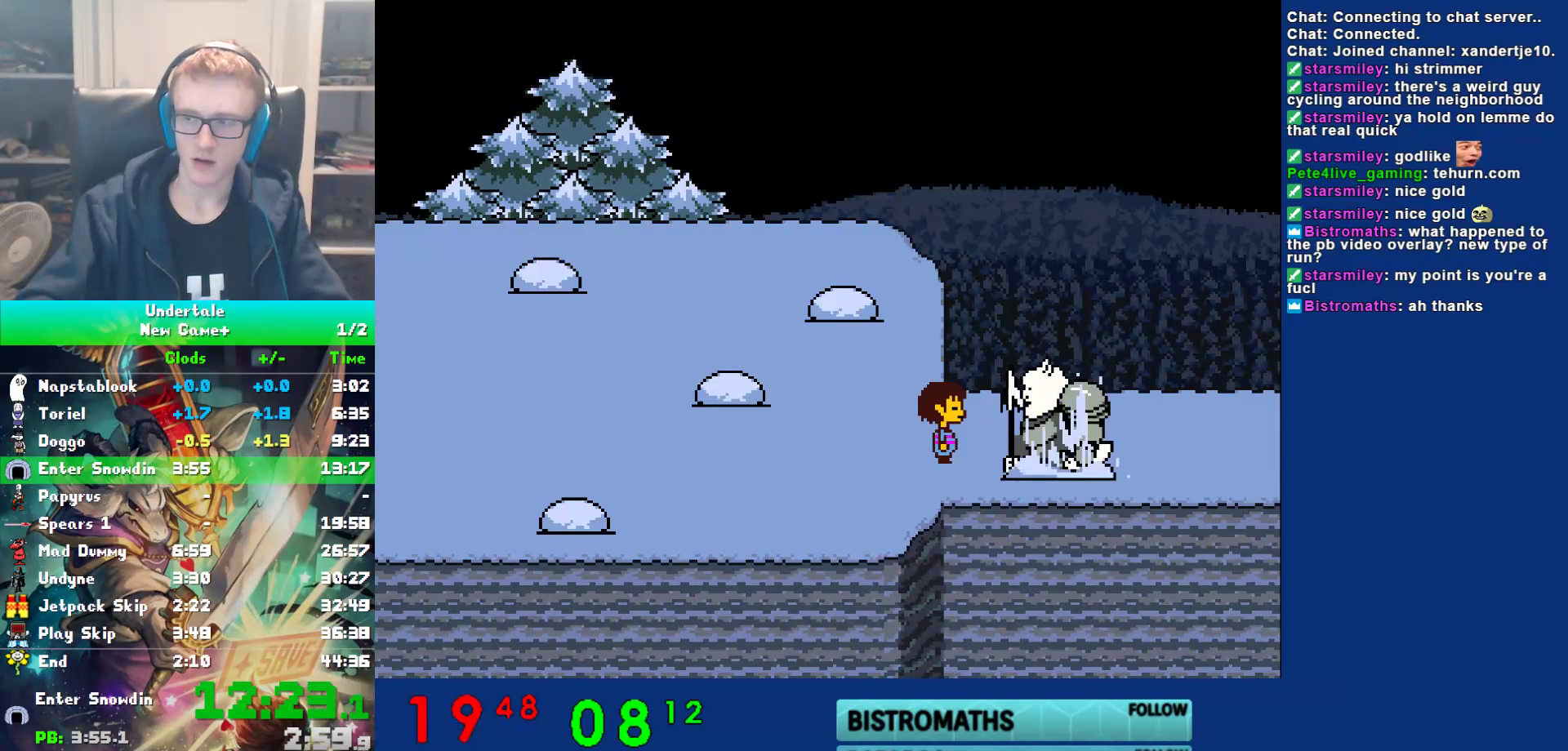
{"keys": ["return", "shift"], "events": [[17, "z", "down"], [50, "x", "up"], [83, "shift", "down"], [83, "z", "up"], [117, "return", "down"], [167, "shift", "up"], [200, "return", "up"], [200, "x", "down"], [267, "x", "up"], [300, "shift", "down"], [333, "return", "down"], [367, "shift", "up"], [400, "return", "up"], [400, "x", "down"], [467, "x", "up"], [500, "return", "down"], [500, "shift", "down"]]}
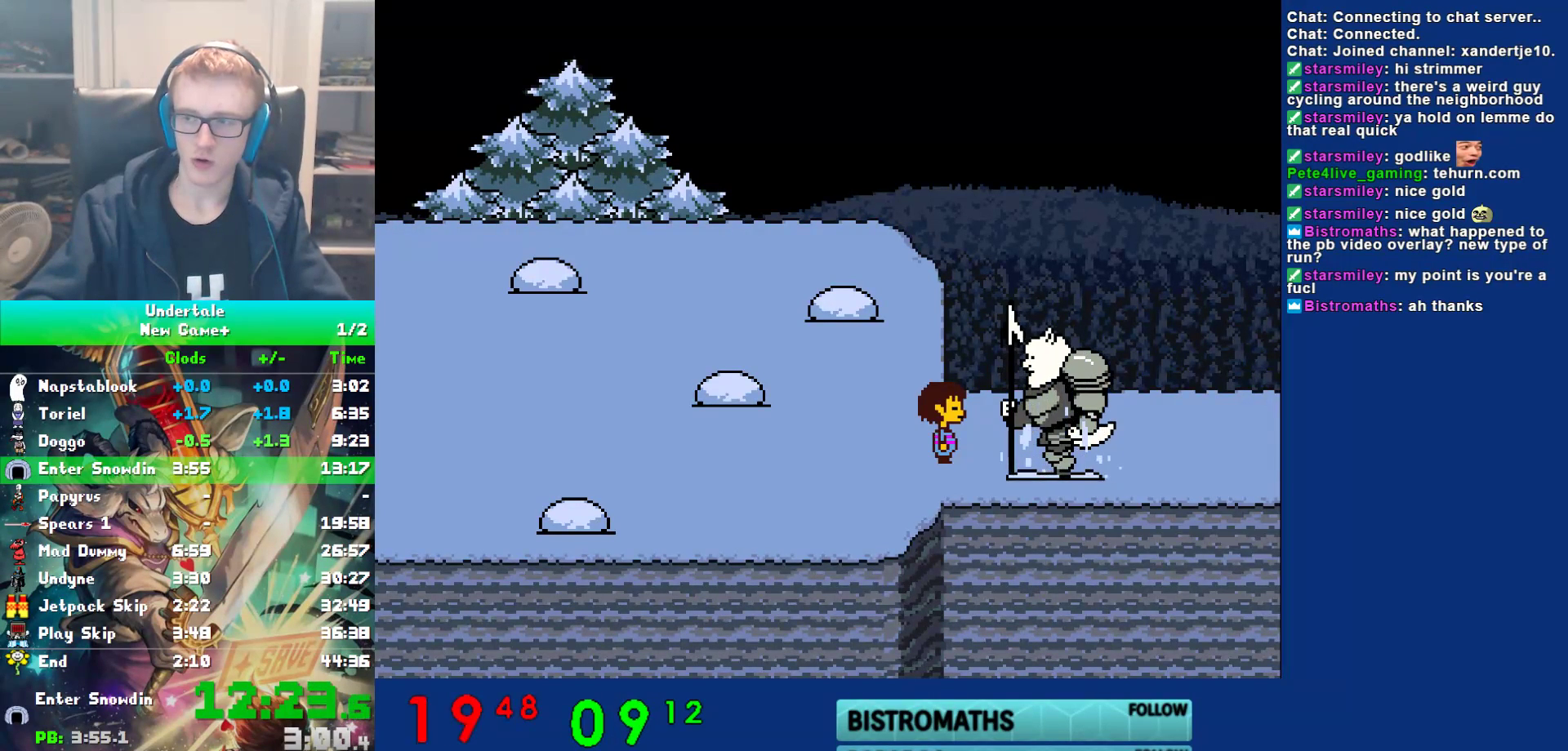
{"keys": ["x"], "events": [[33, "shift", "up"], [67, "return", "up"], [67, "x", "down"], [100, "z", "down"], [133, "x", "up"], [167, "shift", "down"], [167, "z", "up"], [200, "return", "down"], [233, "shift", "up"], [283, "return", "up"], [283, "x", "down"], [317, "z", "down"], [367, "x", "up"], [383, "shift", "down"], [383, "z", "up"], [417, "return", "down"], [450, "shift", "up"], [483, "return", "up"], [483, "x", "down"]]}
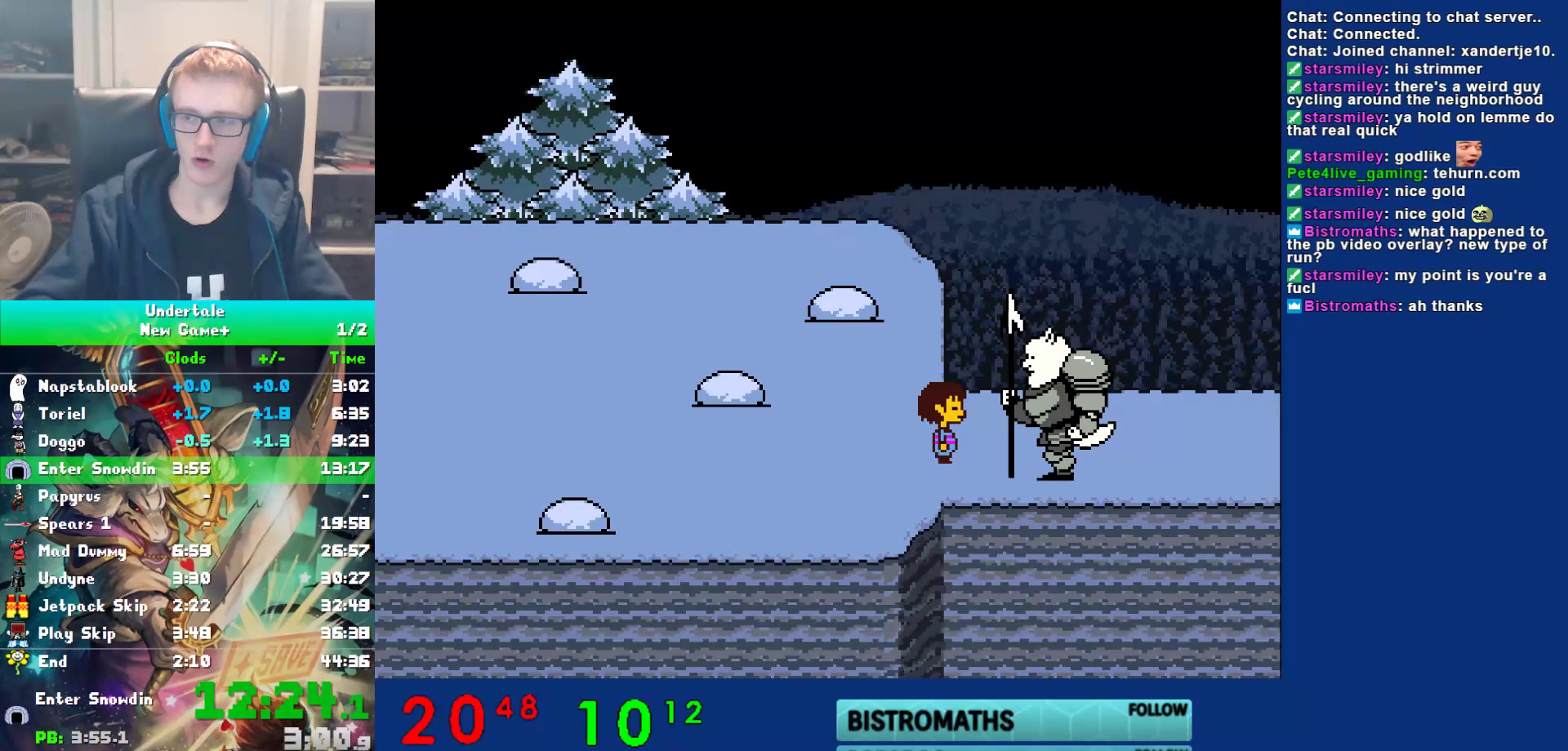
{"keys": [], "events": [[17, "z", "down"], [83, "shift", "down"], [83, "x", "up"], [83, "z", "up"], [117, "return", "down"], [150, "shift", "up"], [183, "return", "up"], [217, "z", "down"], [283, "z", "up"], [317, "return", "down"], [317, "shift", "down"], [350, "shift", "up"], [383, "x", "down"], [417, "return", "up"], [417, "z", "down"], [483, "x", "up"], [483, "z", "up"]]}
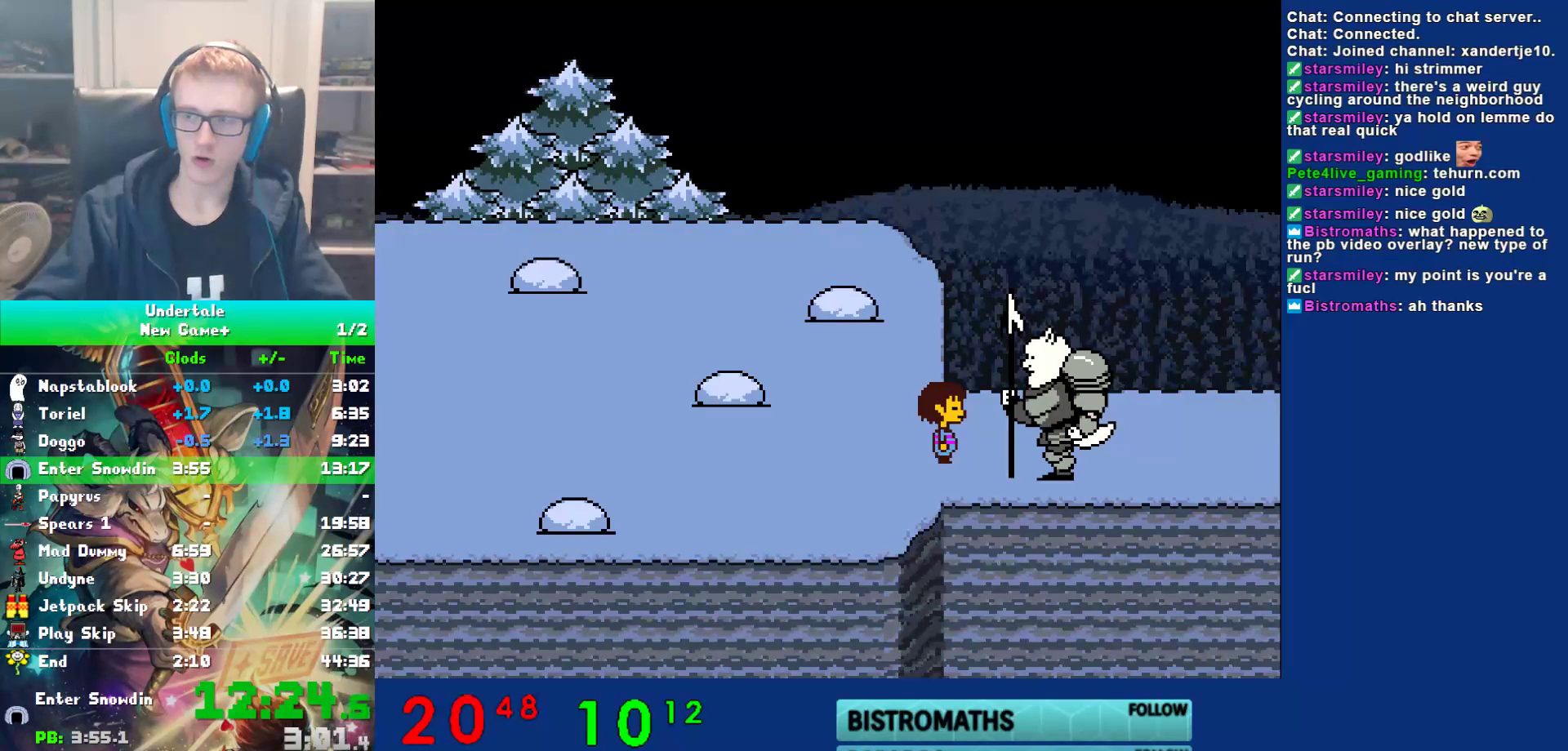
{"keys": [], "events": []}
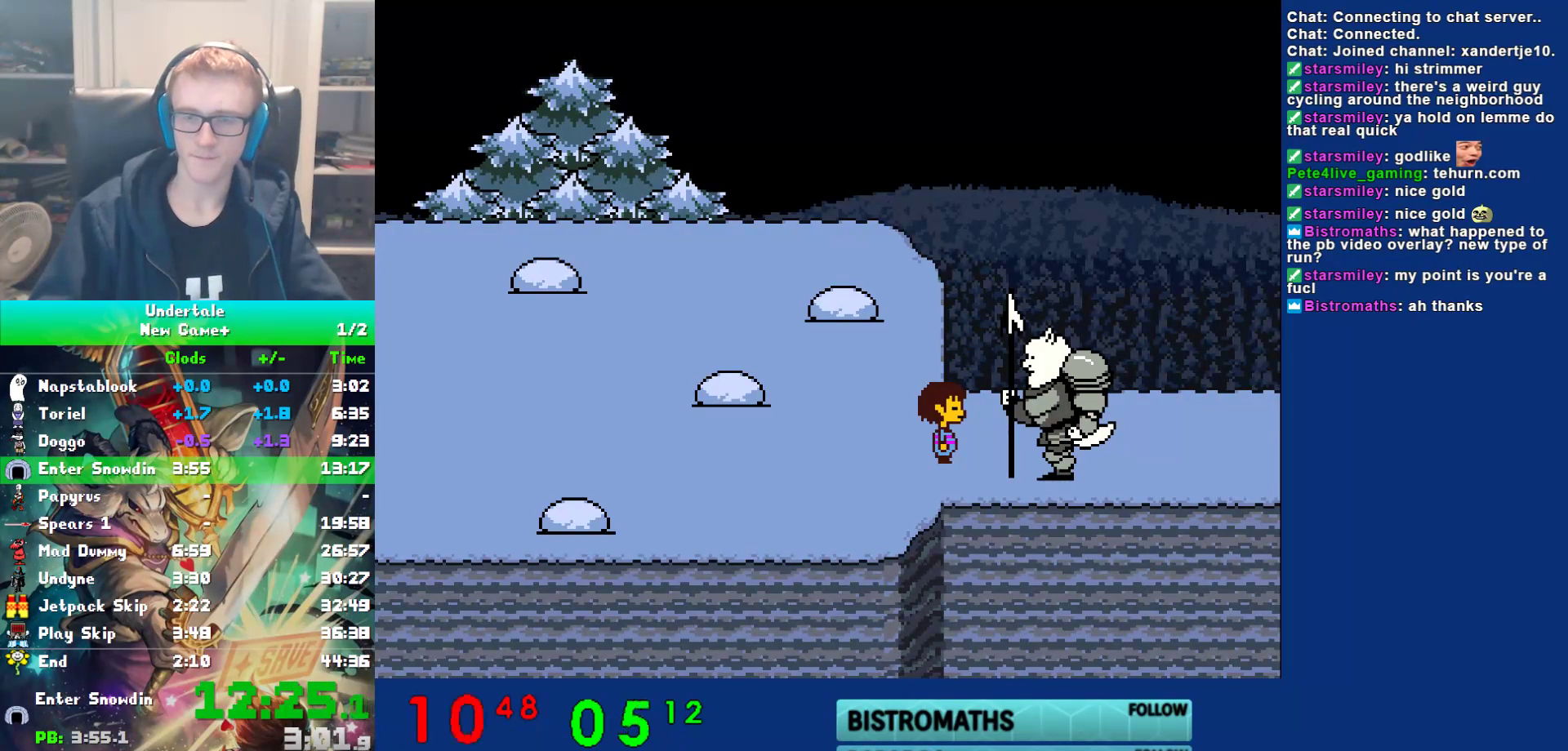
{"keys": [], "events": []}
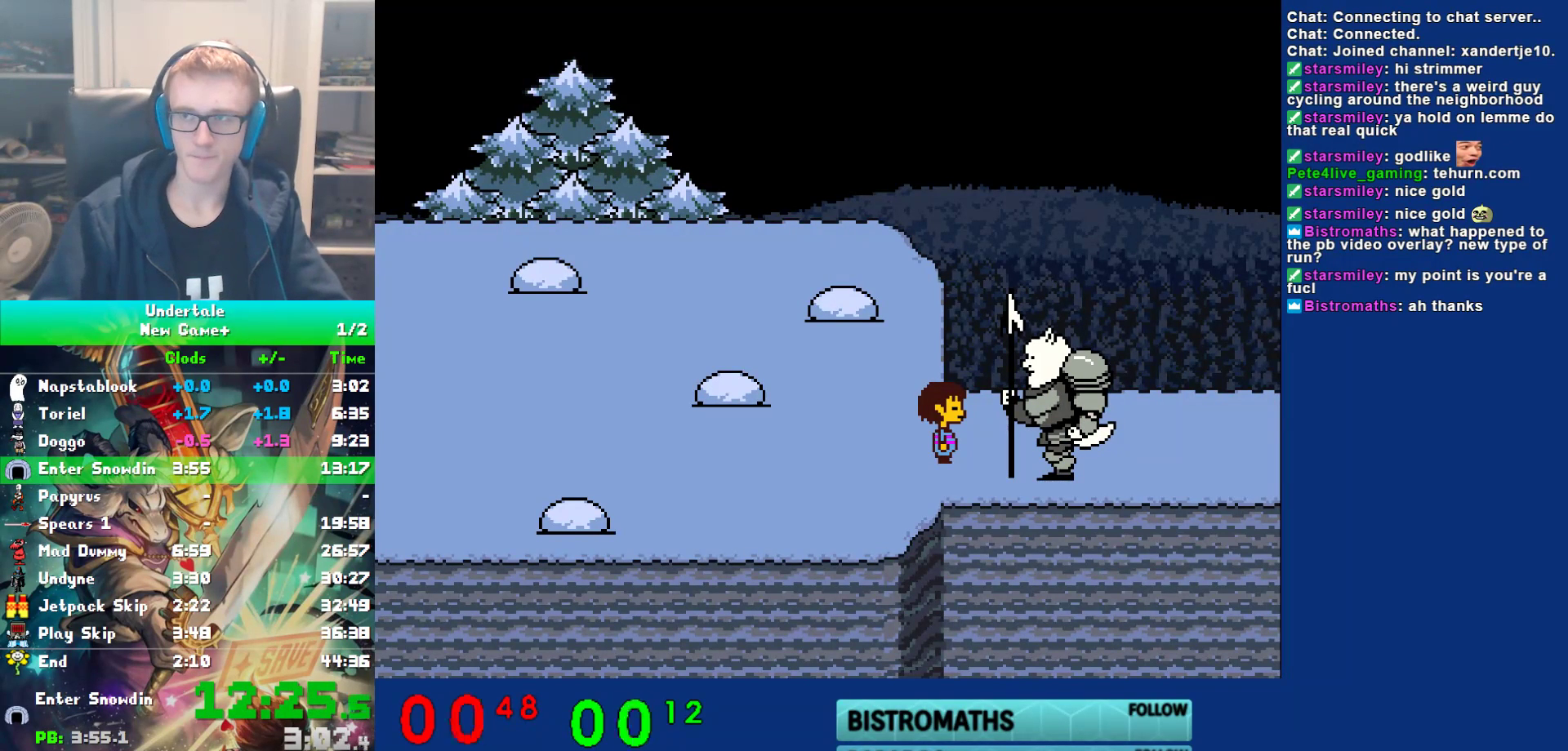
{"keys": [], "events": []}
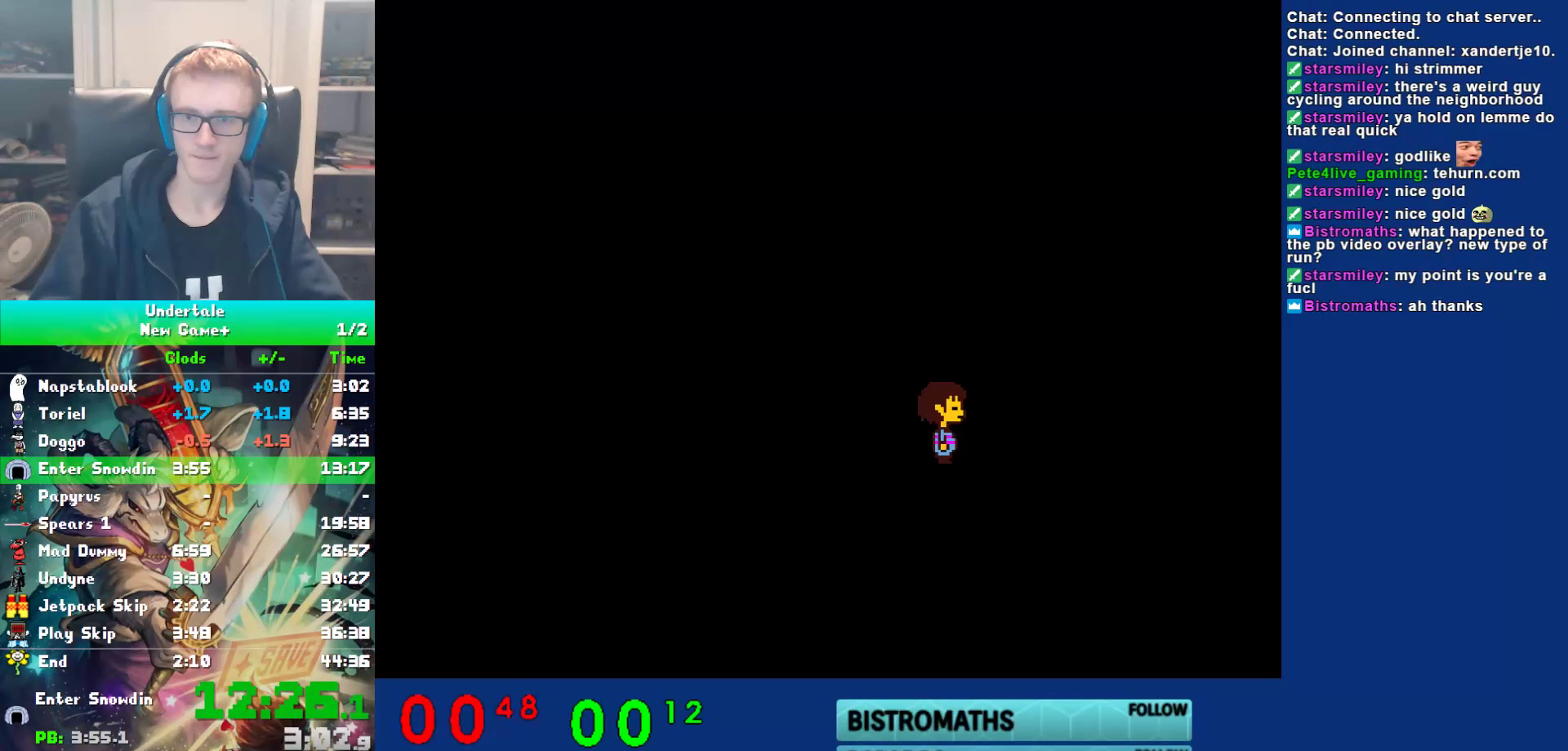
{"keys": [], "events": []}
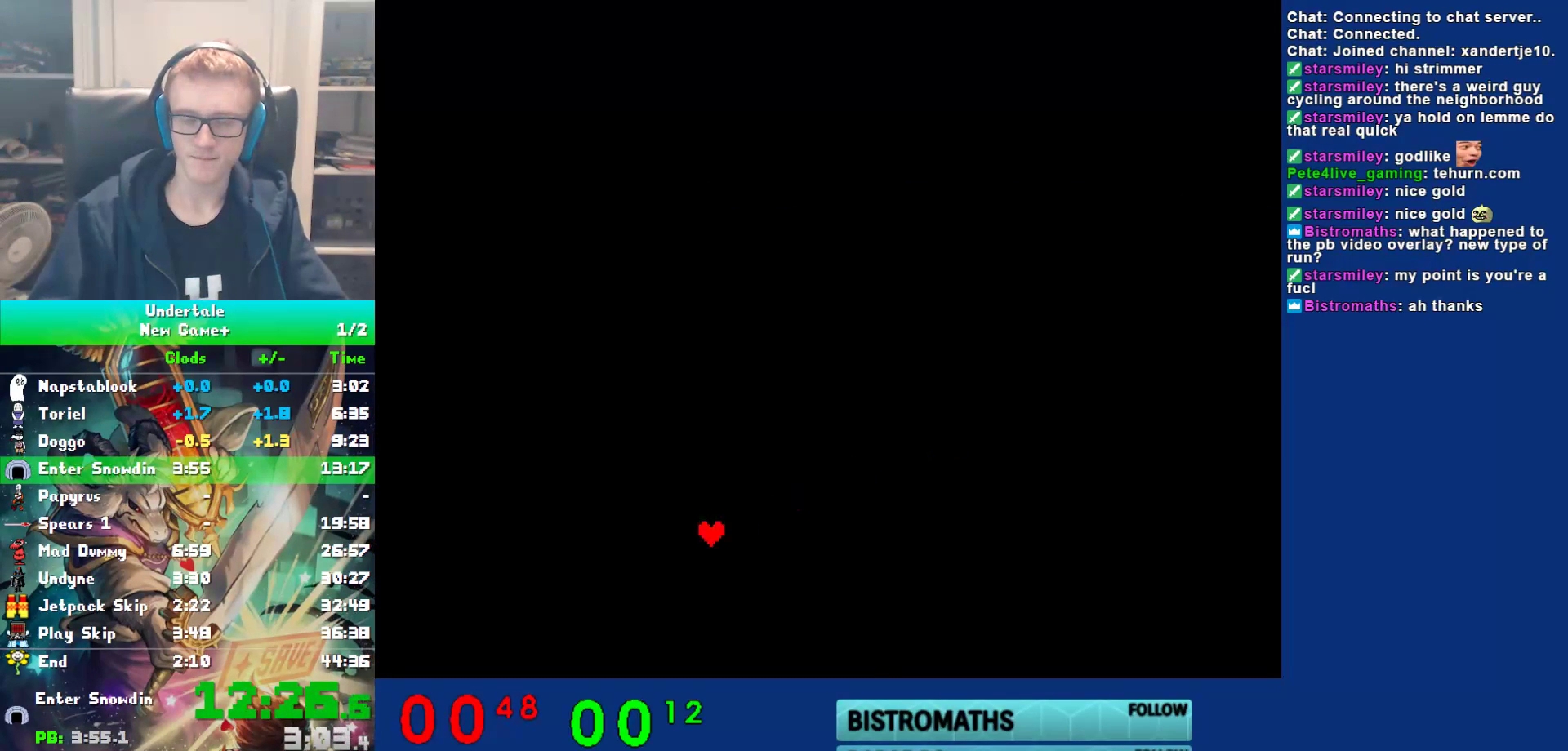
{"keys": [], "events": []}
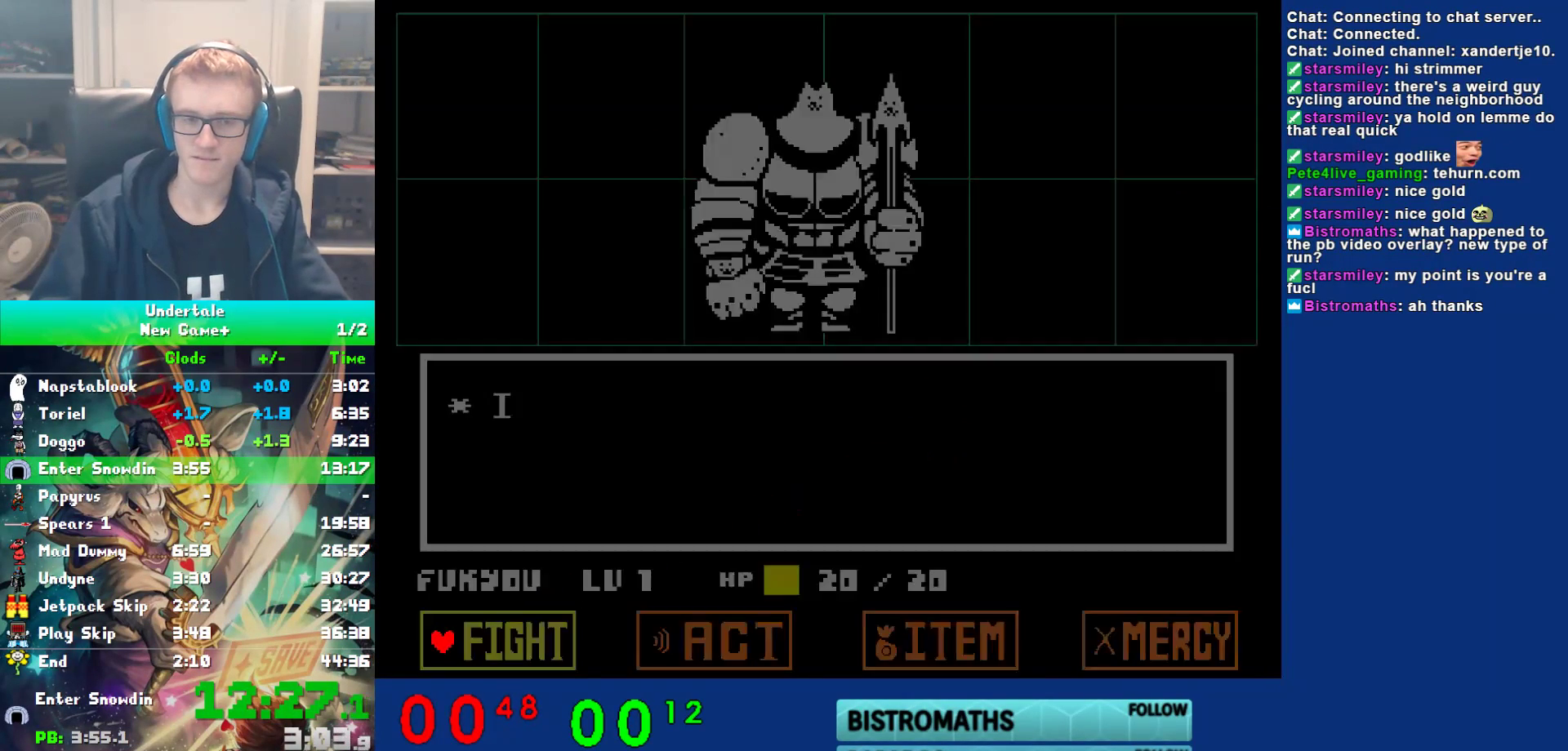
{"keys": ["return", "x"], "events": [[67, "left", "down"], [100, "left", "up"], [167, "left", "down"], [233, "left", "up"], [267, "z", "down"], [300, "return", "down"], [333, "z", "up"], [367, "return", "up"], [367, "z", "down"], [400, "x", "down"], [433, "return", "down"], [467, "z", "up"]]}
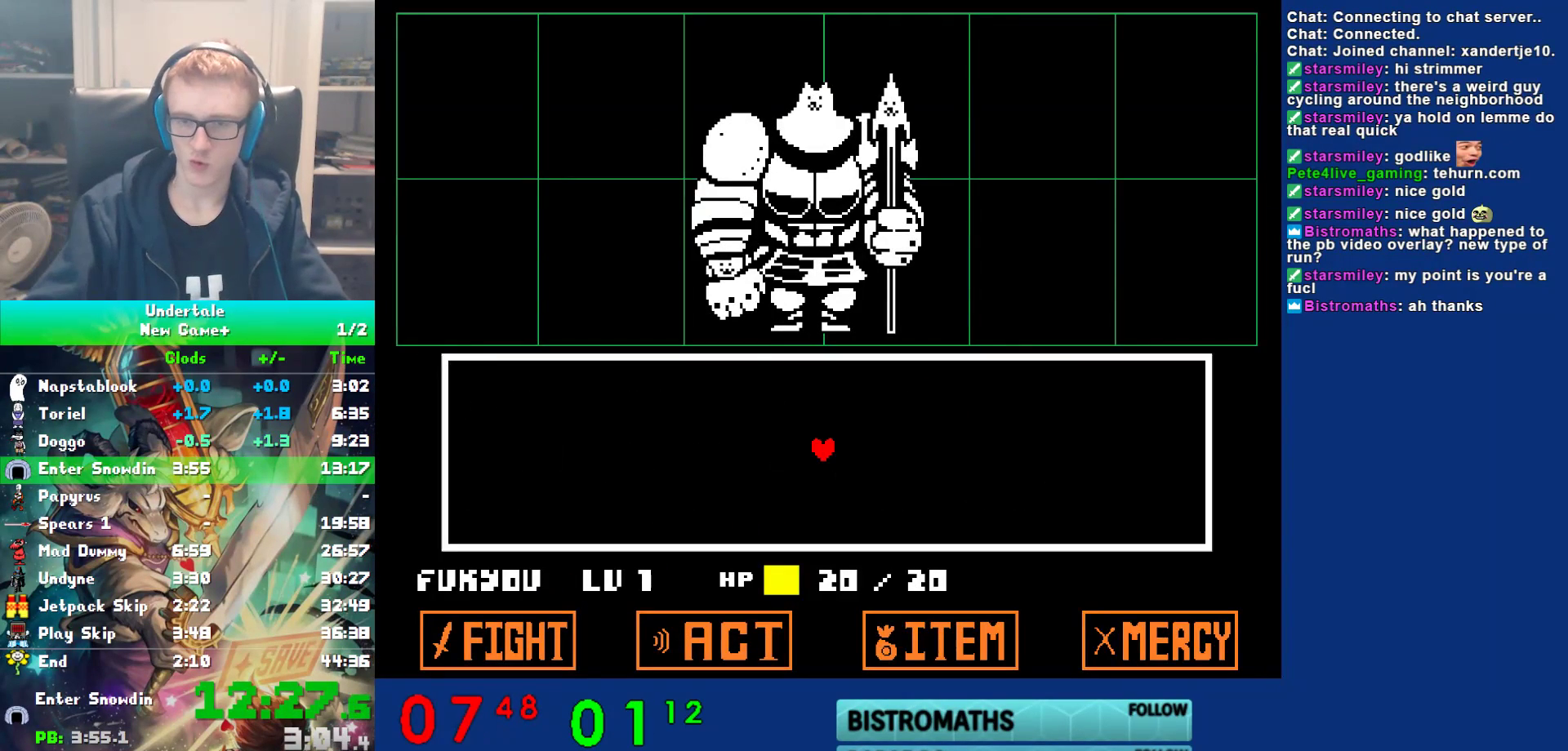
{"keys": ["down", "z"], "events": [[17, "return", "up"], [50, "return", "down"], [50, "z", "down"], [83, "x", "up"], [150, "z", "up"], [183, "return", "up"], [183, "z", "down"], [283, "down", "down"], [283, "z", "up"], [350, "z", "down"], [417, "z", "up"], [483, "z", "down"]]}
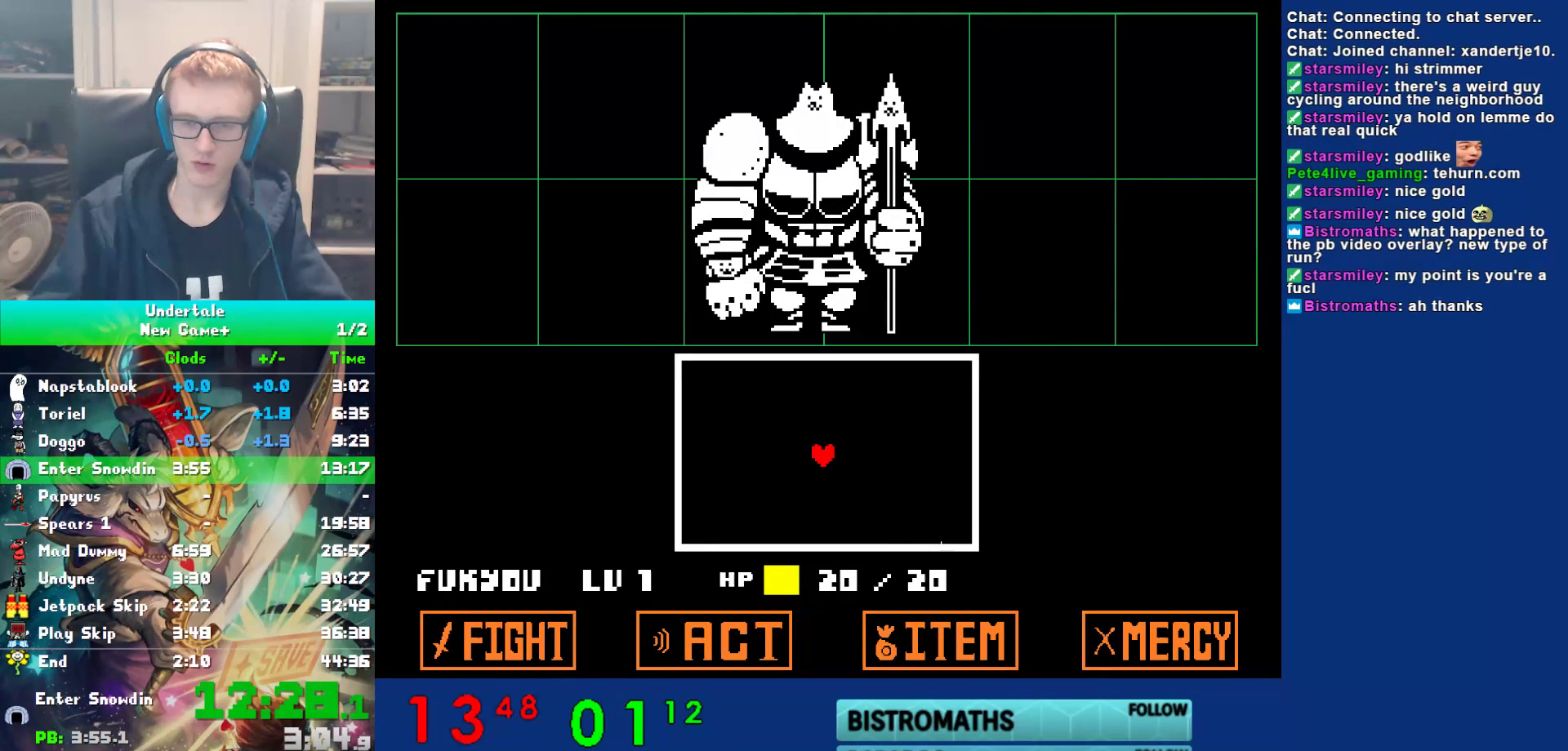
{"keys": ["down", "right"], "events": [[50, "z", "up"], [117, "z", "down"], [250, "z", "up"], [450, "right", "down"]]}
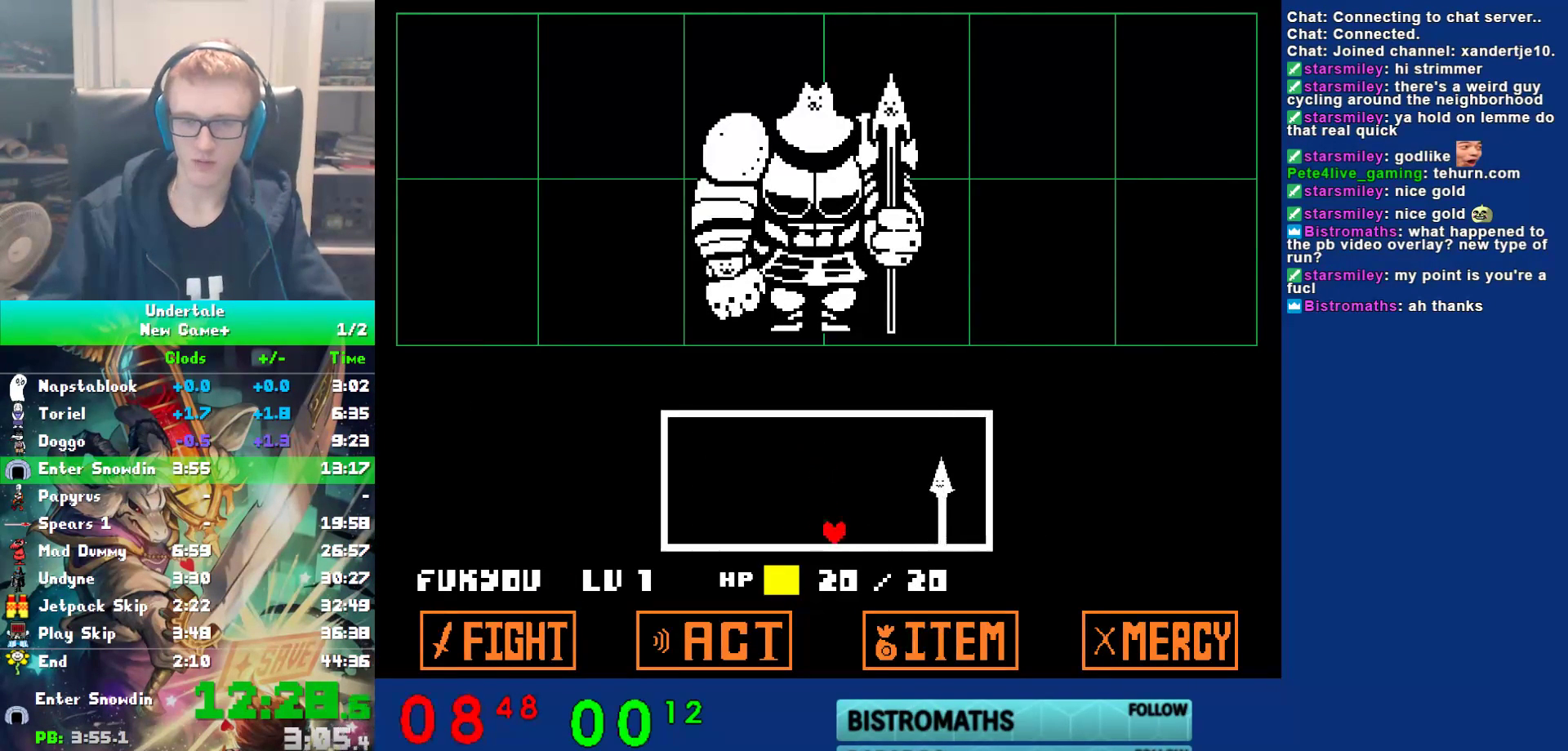
{"keys": [], "events": [[217, "down", "up"], [217, "right", "up"]]}
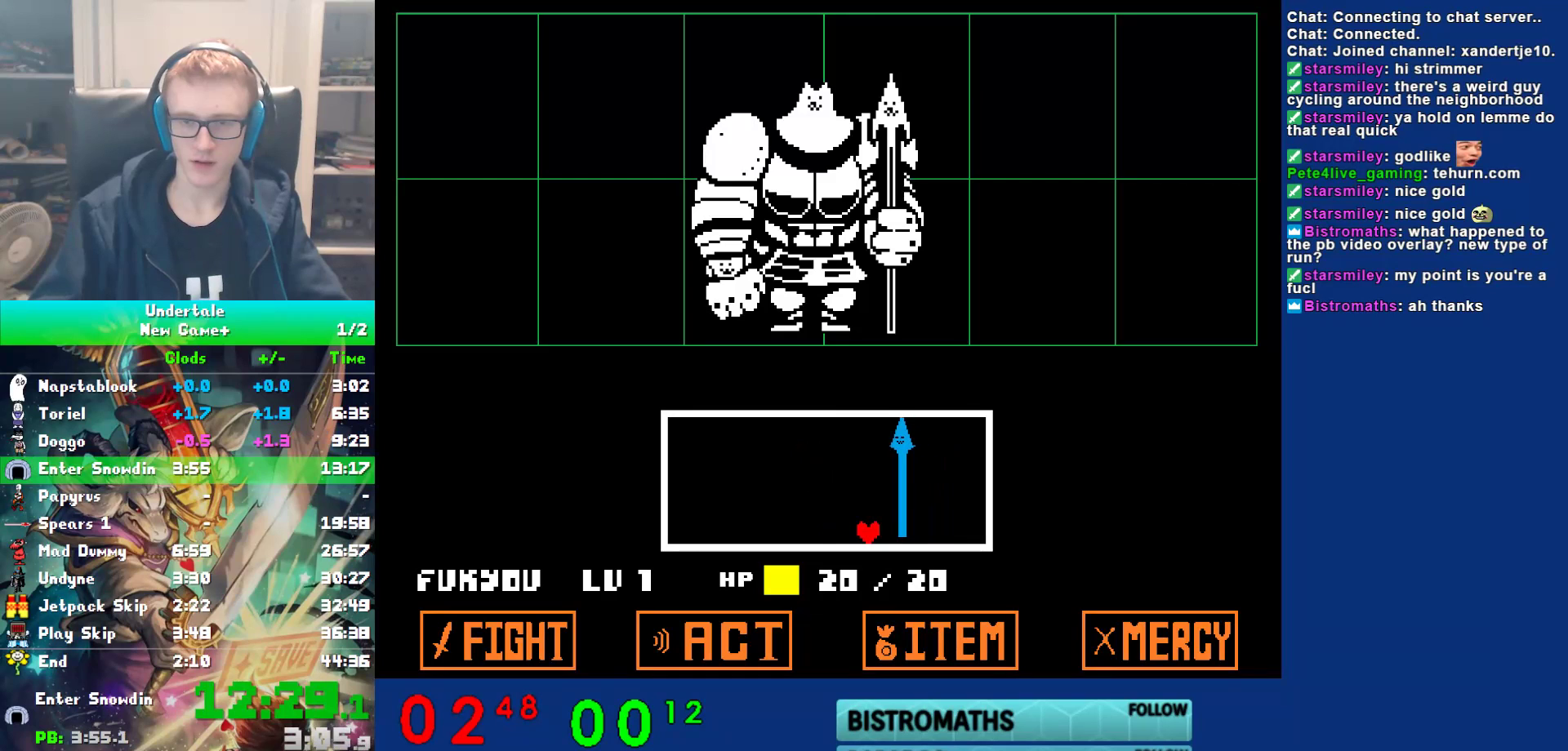
{"keys": [], "events": []}
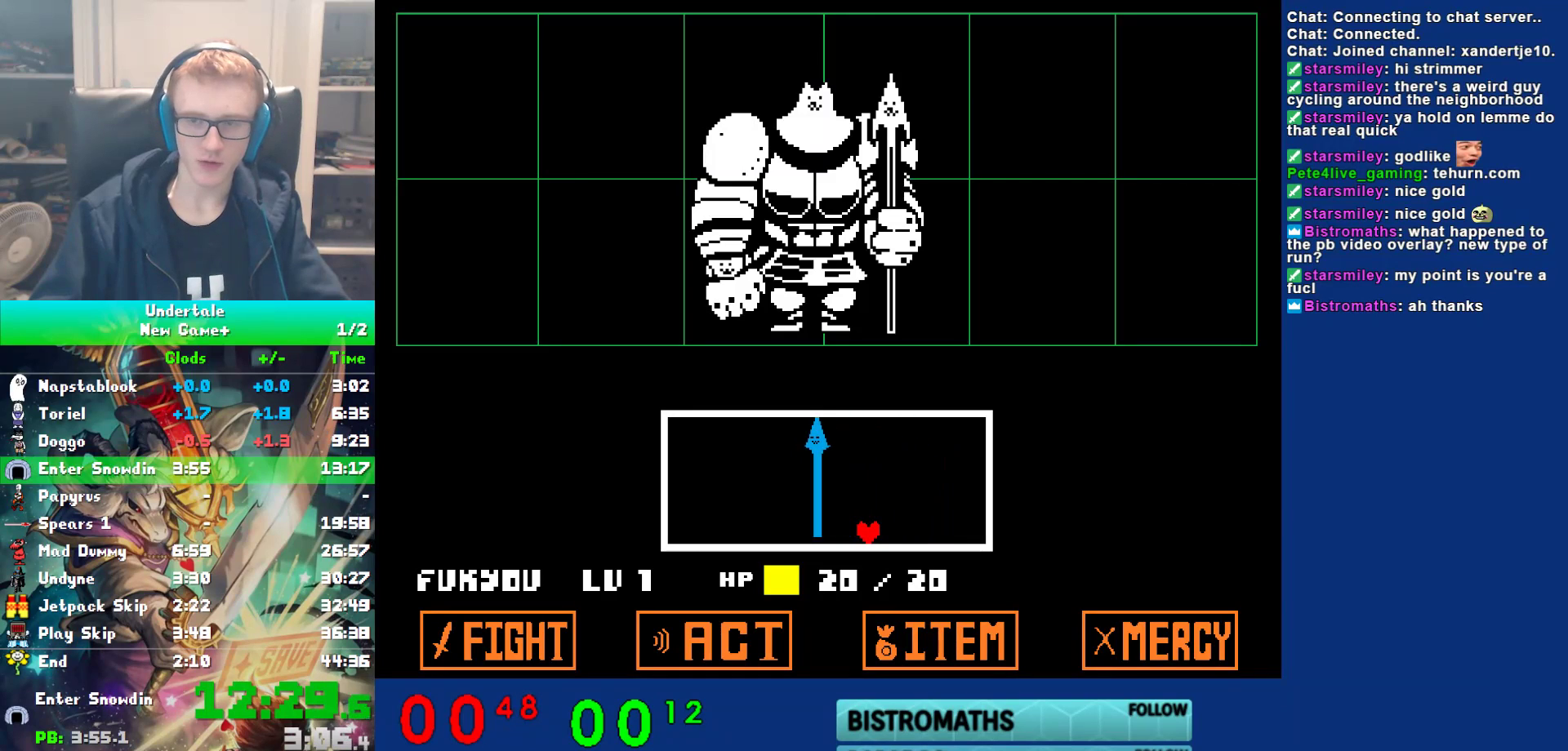
{"keys": [], "events": []}
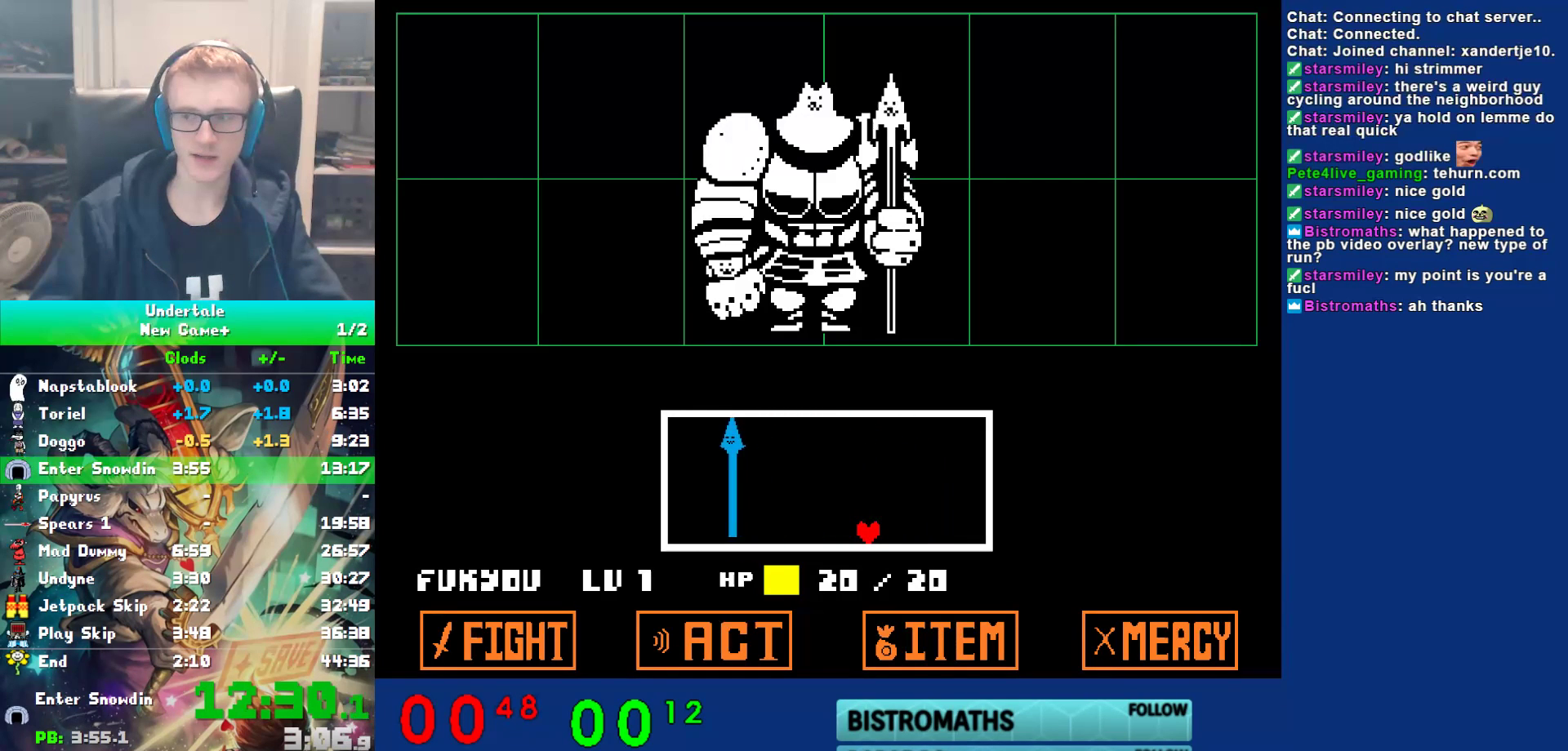
{"keys": [], "events": []}
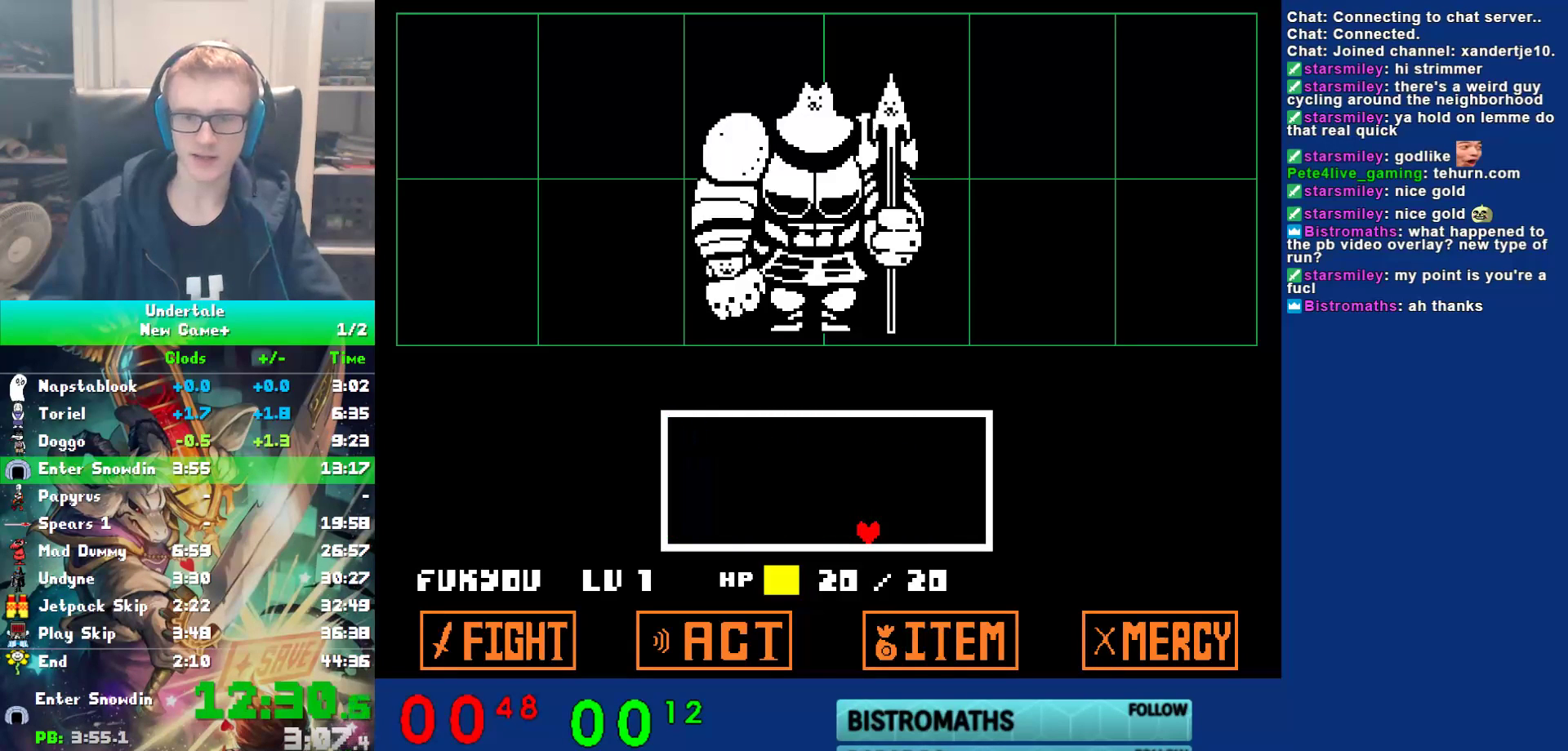
{"keys": [], "events": []}
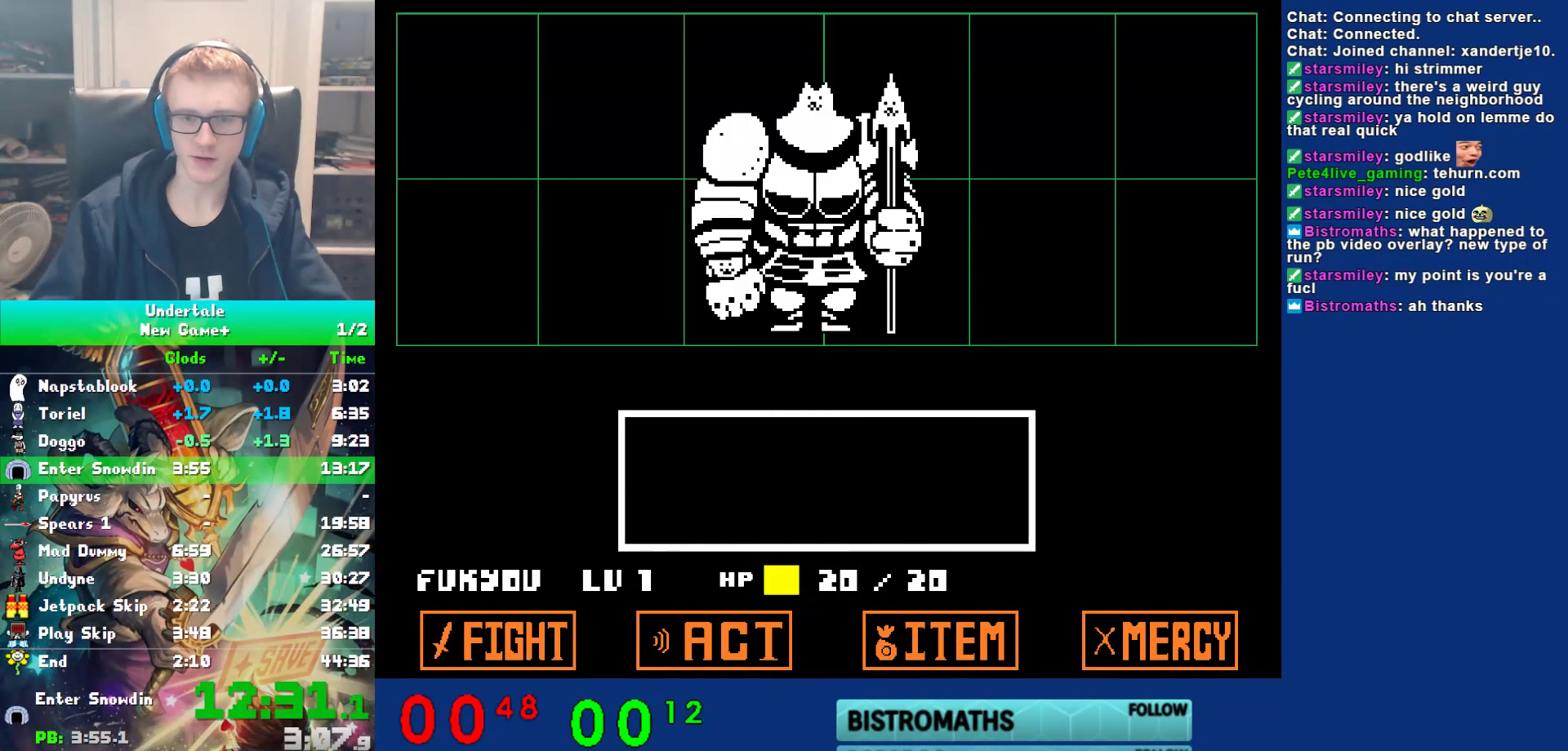
{"keys": [], "events": [[433, "right", "down"], [500, "right", "up"]]}
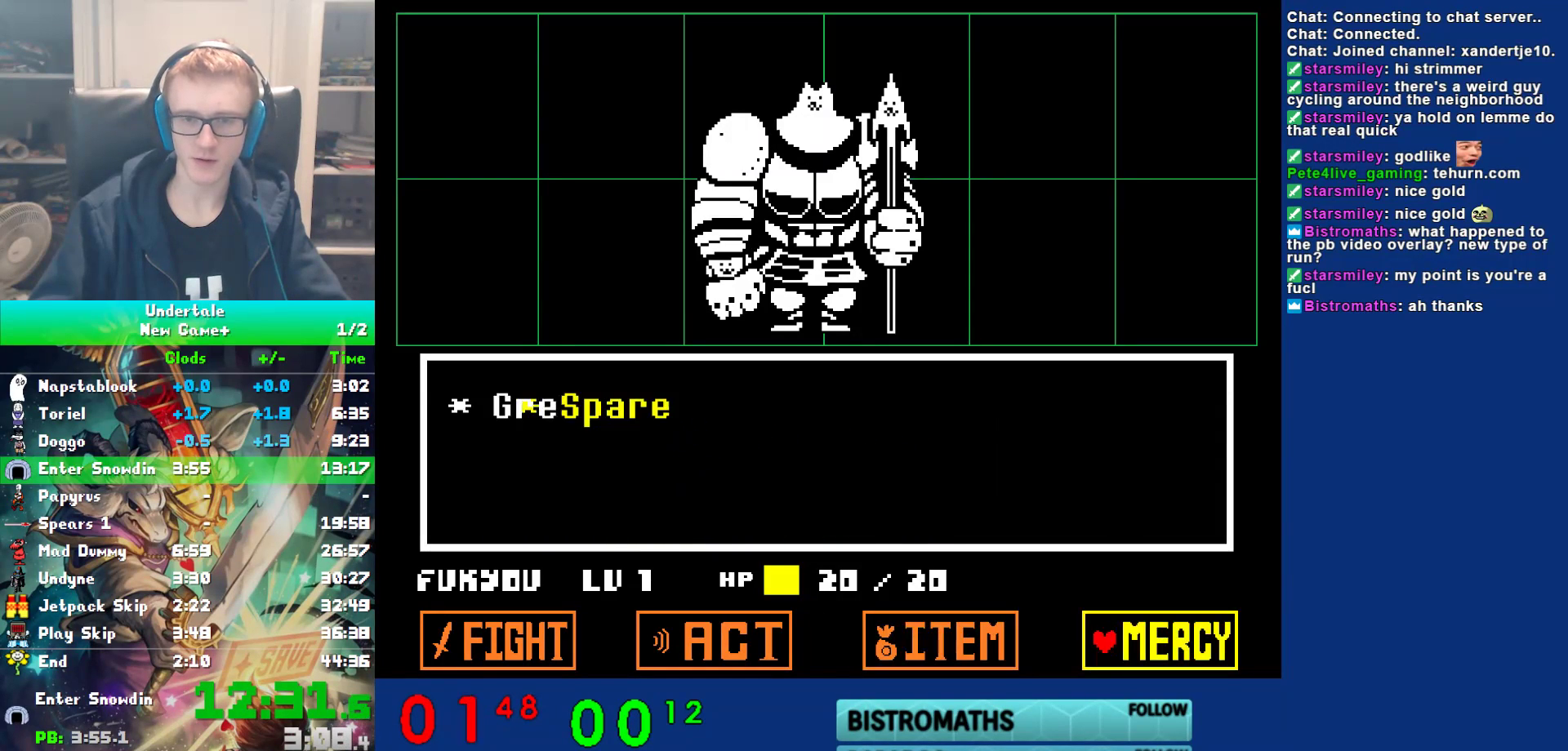
{"keys": [], "events": [[33, "z", "down"], [67, "z", "up"], [100, "return", "down"], [167, "return", "up"], [167, "z", "down"], [233, "return", "down"], [233, "x", "down"], [267, "z", "up"], [333, "return", "up"], [333, "z", "down"], [367, "x", "up"], [400, "z", "up"]]}